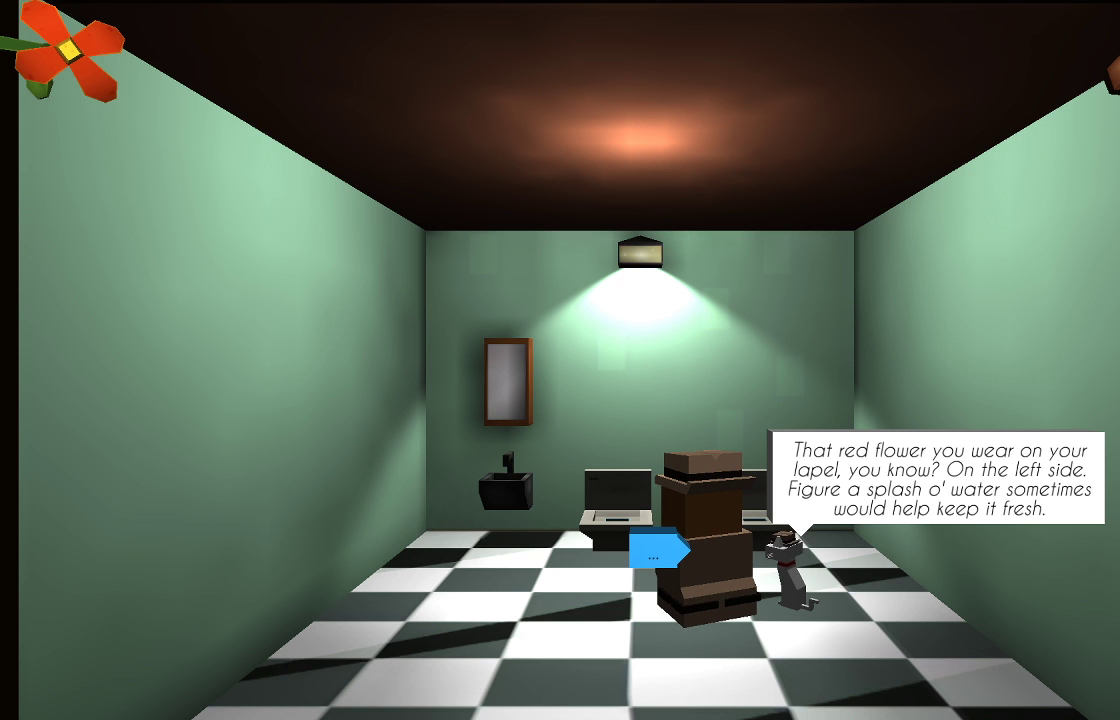
Gameplay with a controller (PlayStation layout); each line is a JSON object with the inputs held at the frame after it (dt_ms = milliseconds from this image to that frame). "events" lists button and stick changes between this image and that frame as [ms after this image, input, new state], when the widget could be followed in between. Not read: R1.
{"dt_ms": 500, "buttons": ["CROSS"], "left_stick": "center", "right_stick": "center", "events": [[433, "CROSS", "down"]]}
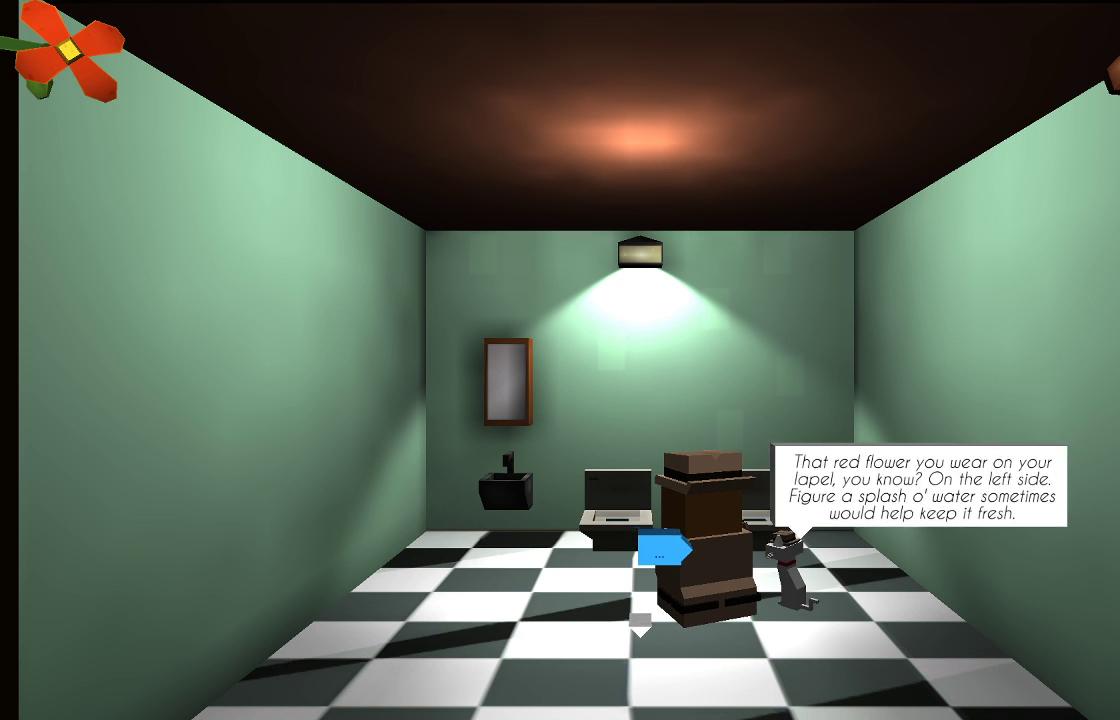
{"dt_ms": 500, "buttons": [], "left_stick": "center", "right_stick": "center", "events": [[67, "CROSS", "up"]]}
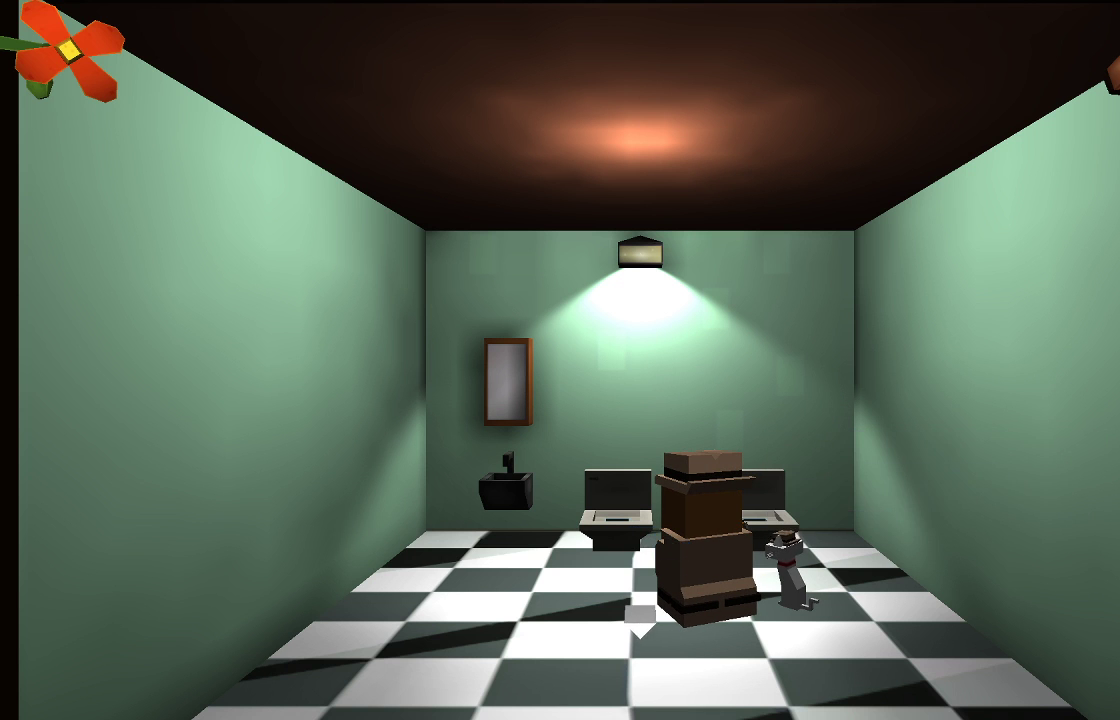
{"dt_ms": 500, "buttons": [], "left_stick": "down", "right_stick": "center", "events": [[67, "left_stick", "down"]]}
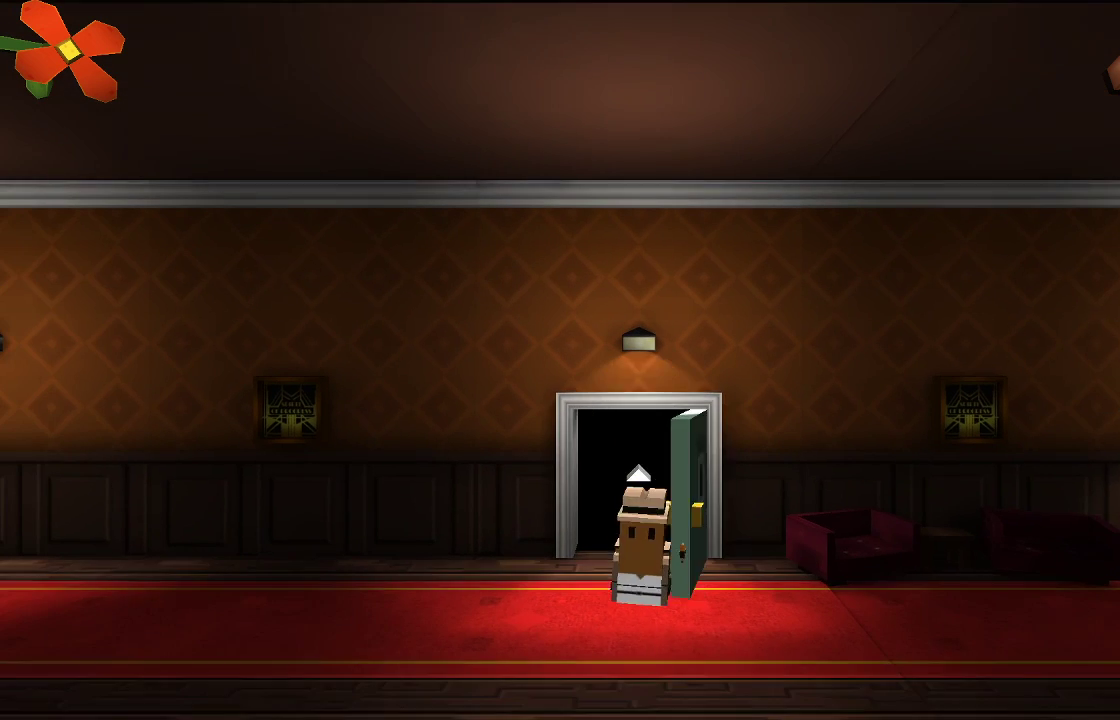
{"dt_ms": 500, "buttons": [], "left_stick": "left", "right_stick": "center", "events": [[267, "left_stick", "left"]]}
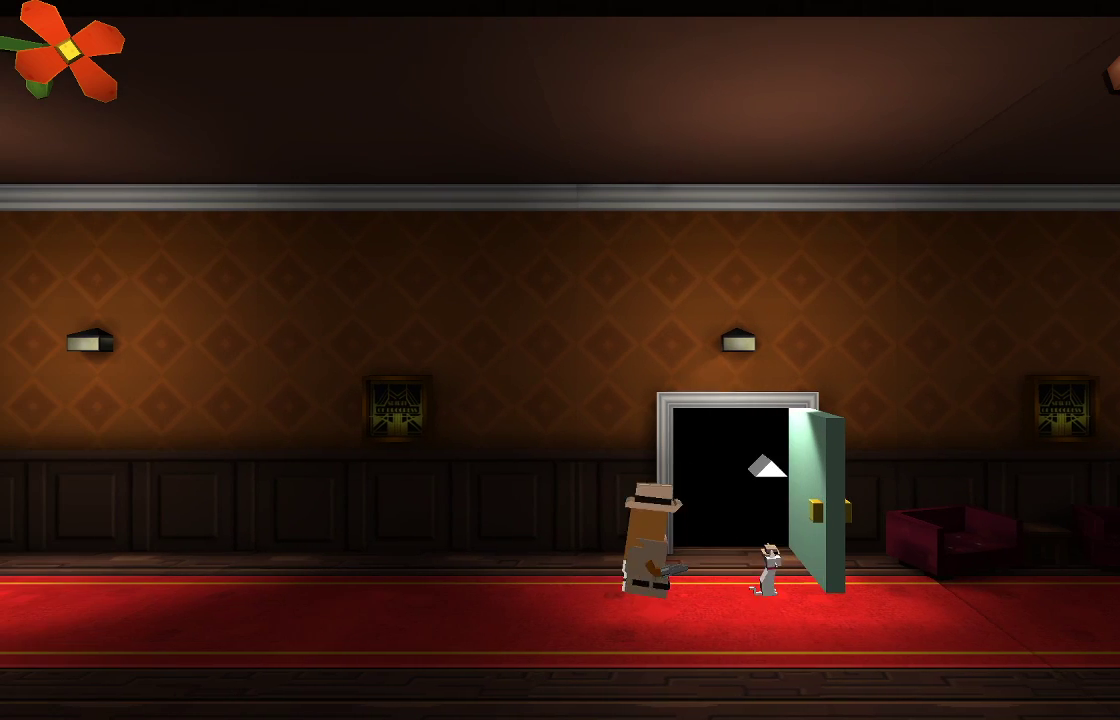
{"dt_ms": 500, "buttons": [], "left_stick": "left", "right_stick": "center", "events": []}
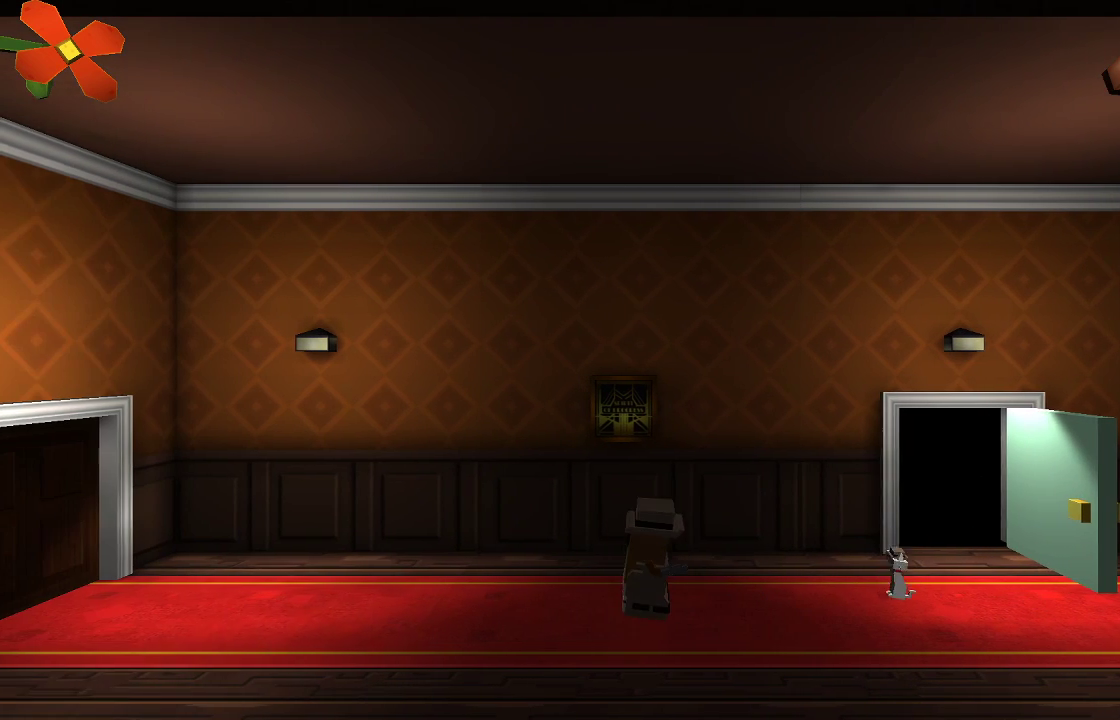
{"dt_ms": 1000, "buttons": [], "left_stick": "left", "right_stick": "center"}
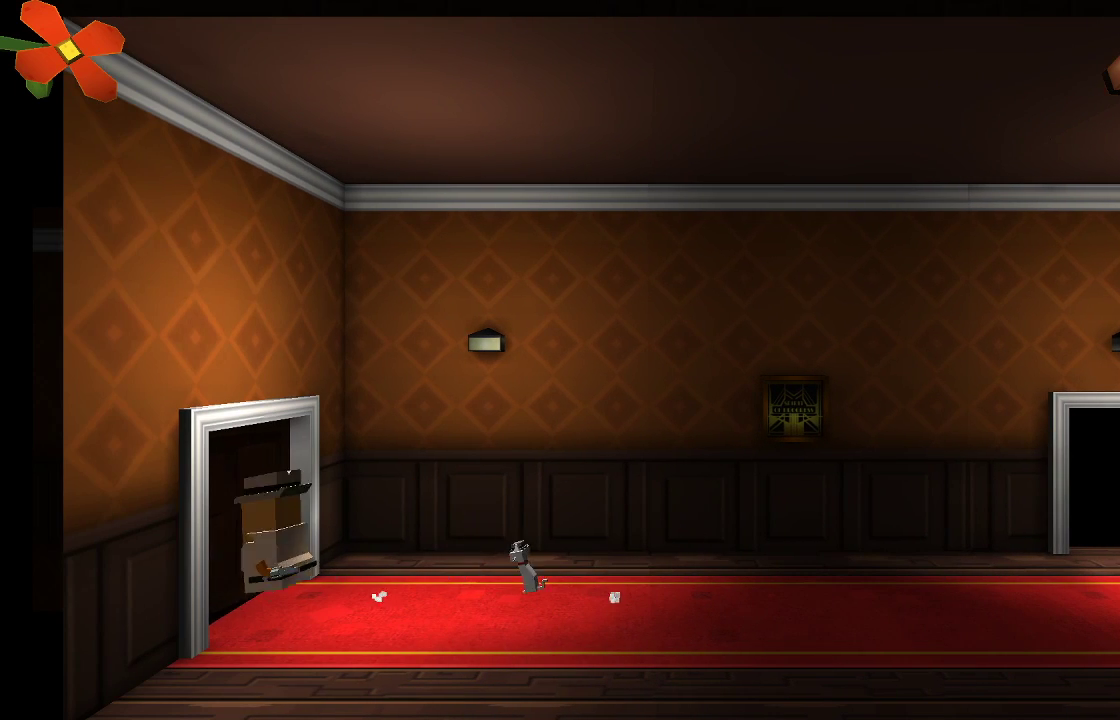
{"dt_ms": 500, "buttons": [], "left_stick": "left", "right_stick": "center", "events": []}
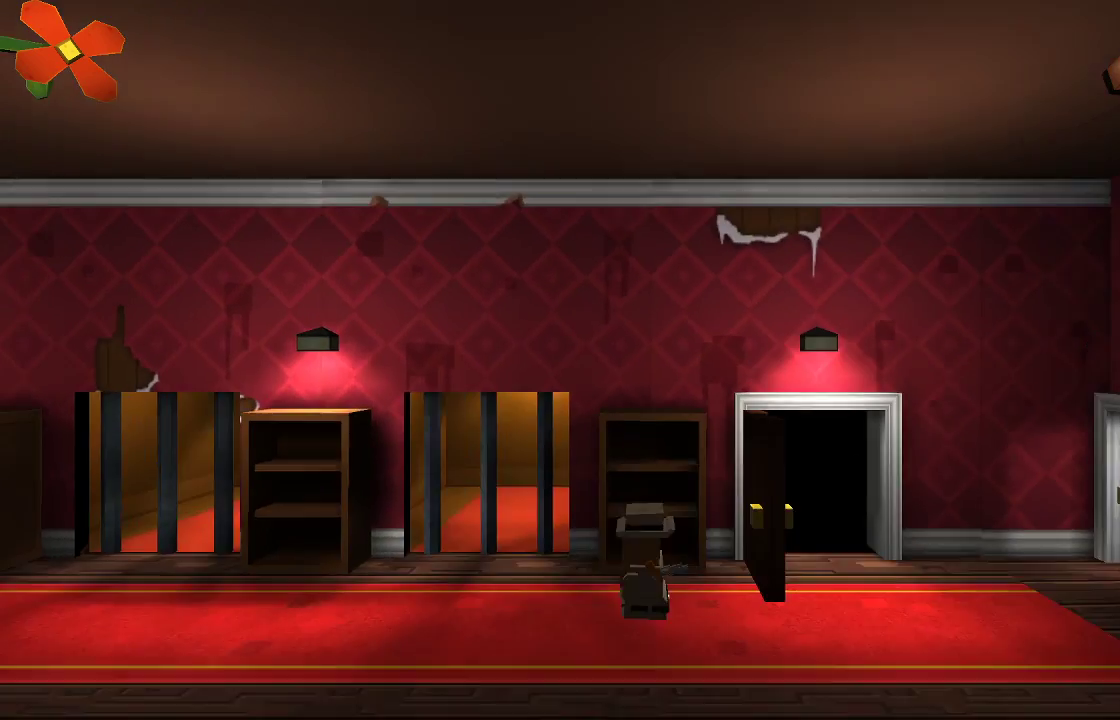
{"dt_ms": 500, "buttons": [], "left_stick": "left", "right_stick": "center", "events": [[67, "left_stick", "down-left"], [333, "left_stick", "left"]]}
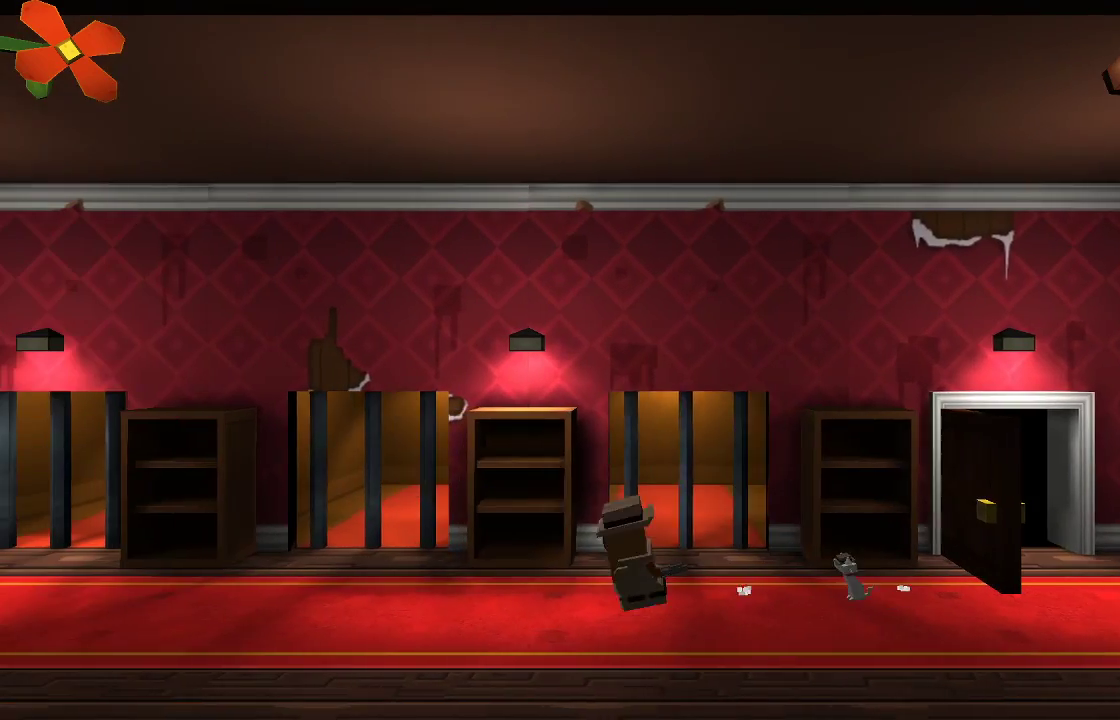
{"dt_ms": 500, "buttons": ["L1"], "left_stick": "left", "right_stick": "center", "events": [[433, "L1", "down"]]}
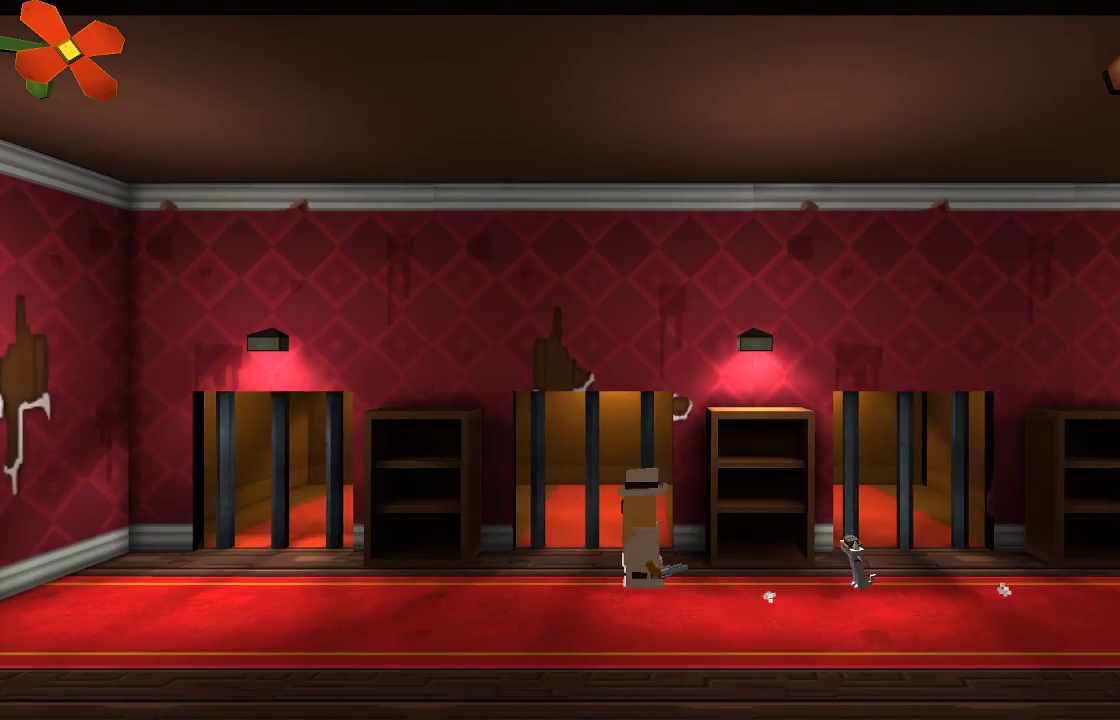
{"dt_ms": 500, "buttons": [], "left_stick": "left", "right_stick": "center", "events": [[133, "L1", "up"], [200, "L1", "down"], [300, "L1", "up"]]}
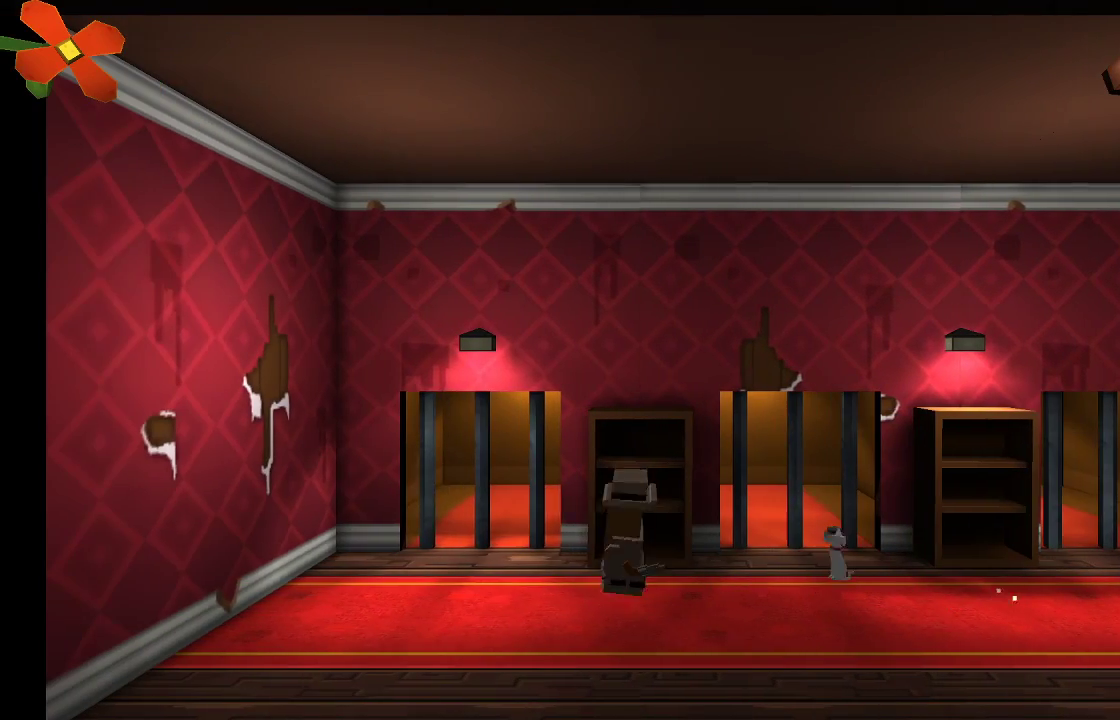
{"dt_ms": 500, "buttons": [], "left_stick": "left", "right_stick": "center", "events": []}
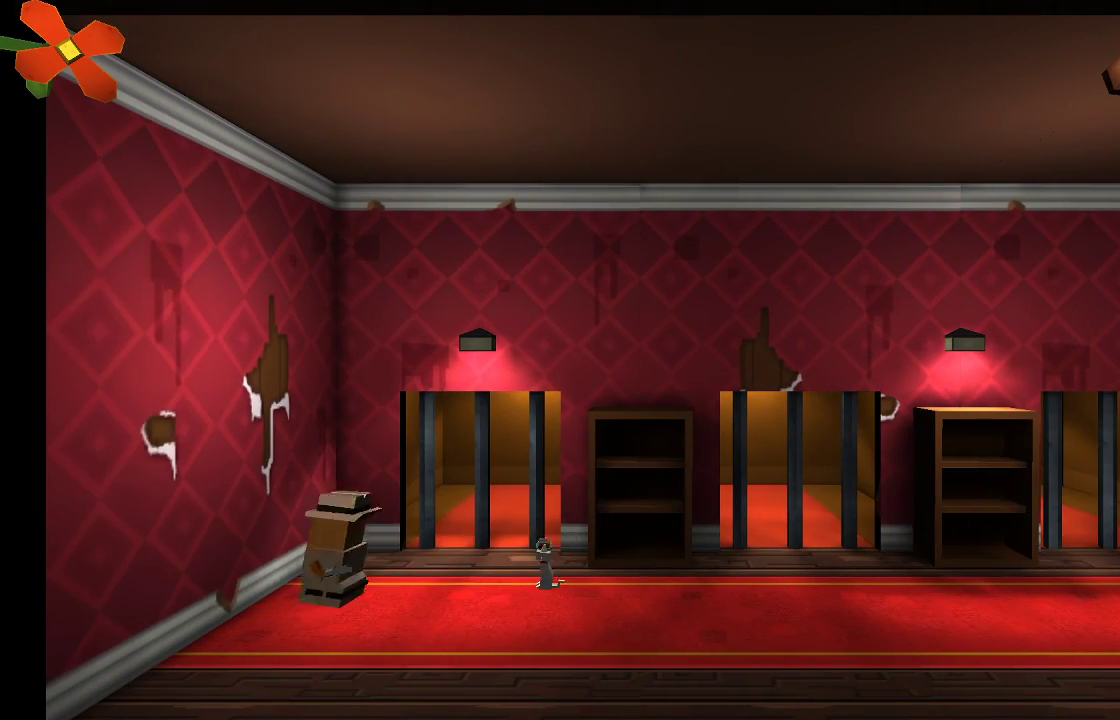
{"dt_ms": 500, "buttons": [], "left_stick": "up-right", "right_stick": "center", "events": [[233, "left_stick", "up-right"]]}
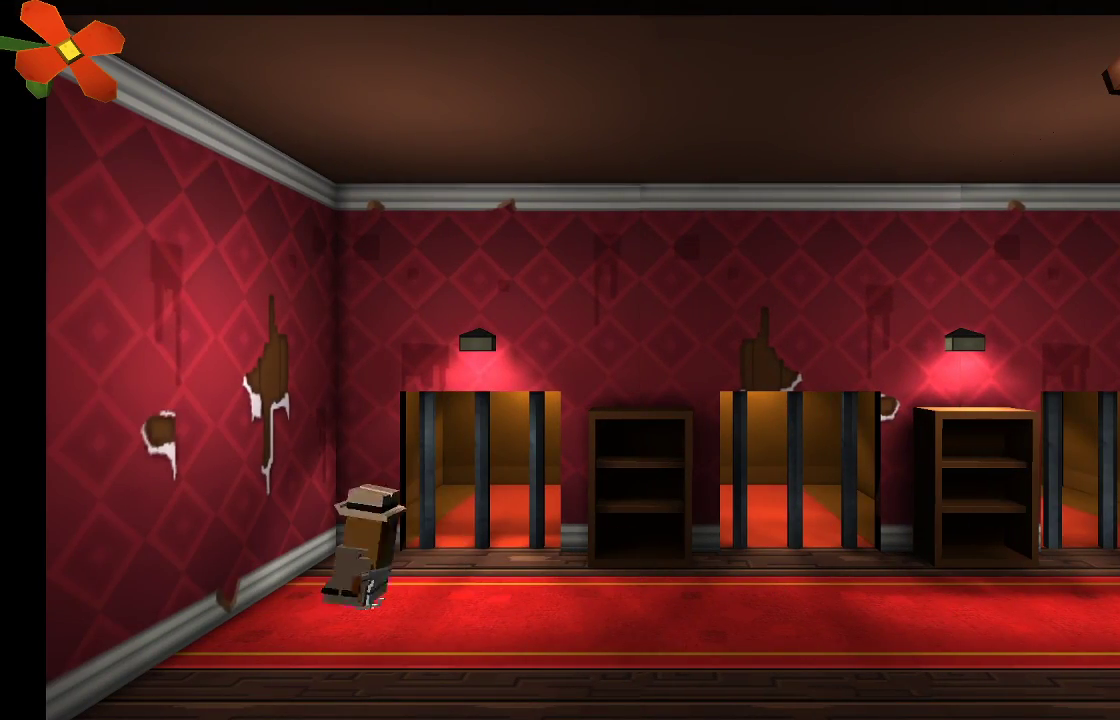
{"dt_ms": 500, "buttons": [], "left_stick": "up-right", "right_stick": "center", "events": [[33, "left_stick", "right"], [233, "left_stick", "up-right"]]}
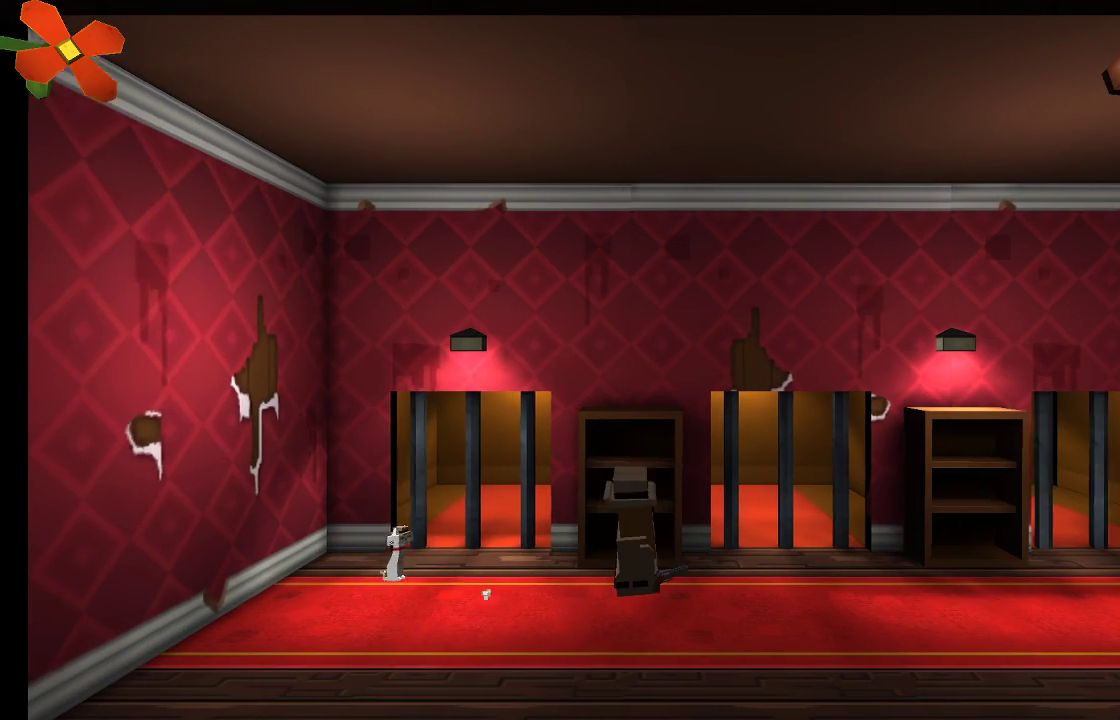
{"dt_ms": 500, "buttons": [], "left_stick": "down-right", "right_stick": "center", "events": [[300, "left_stick", "right"], [400, "left_stick", "down-right"]]}
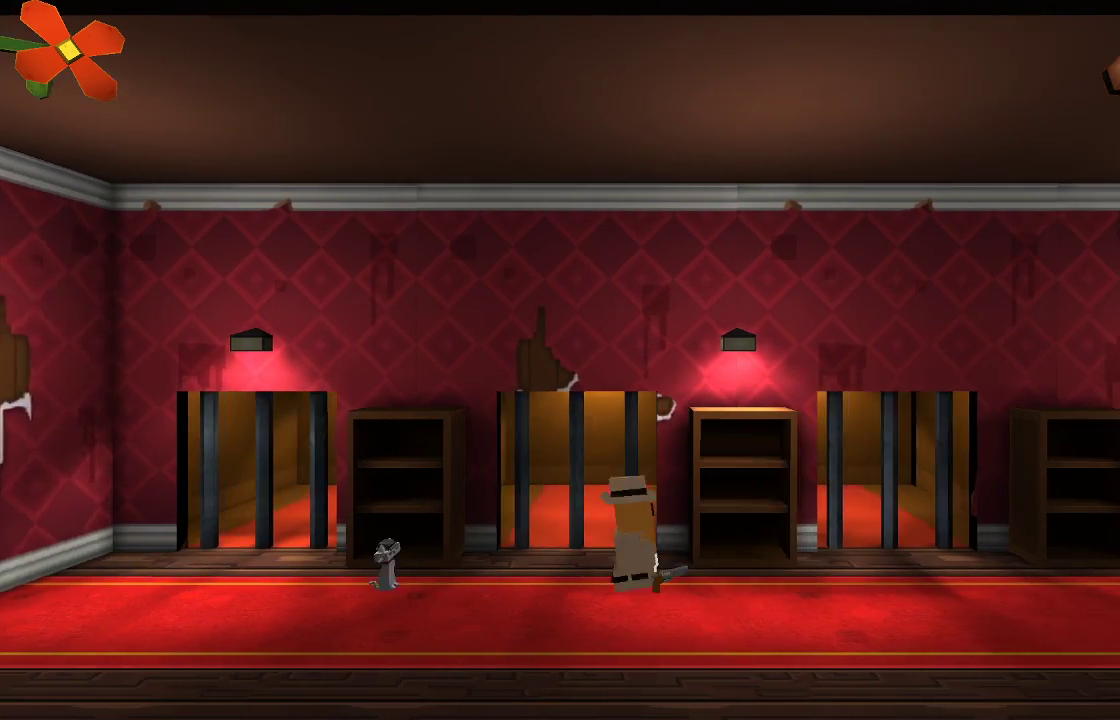
{"dt_ms": 500, "buttons": [], "left_stick": "right", "right_stick": "center", "events": [[300, "left_stick", "right"]]}
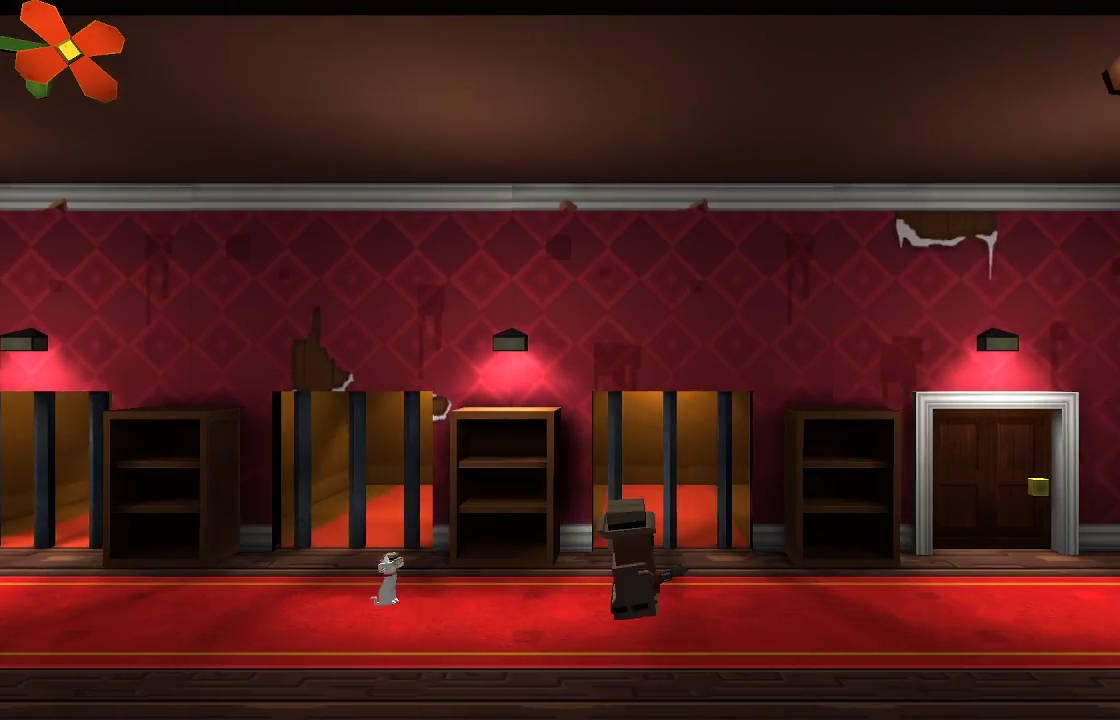
{"dt_ms": 500, "buttons": [], "left_stick": "right", "right_stick": "center", "events": []}
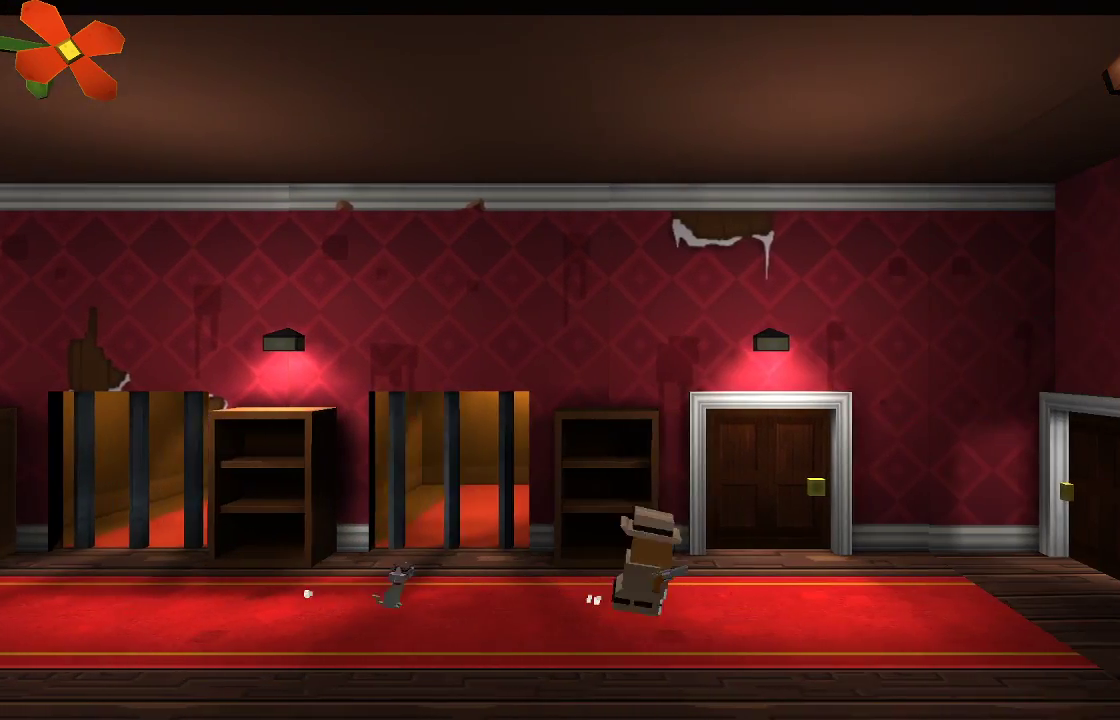
{"dt_ms": 500, "buttons": [], "left_stick": "right", "right_stick": "center", "events": []}
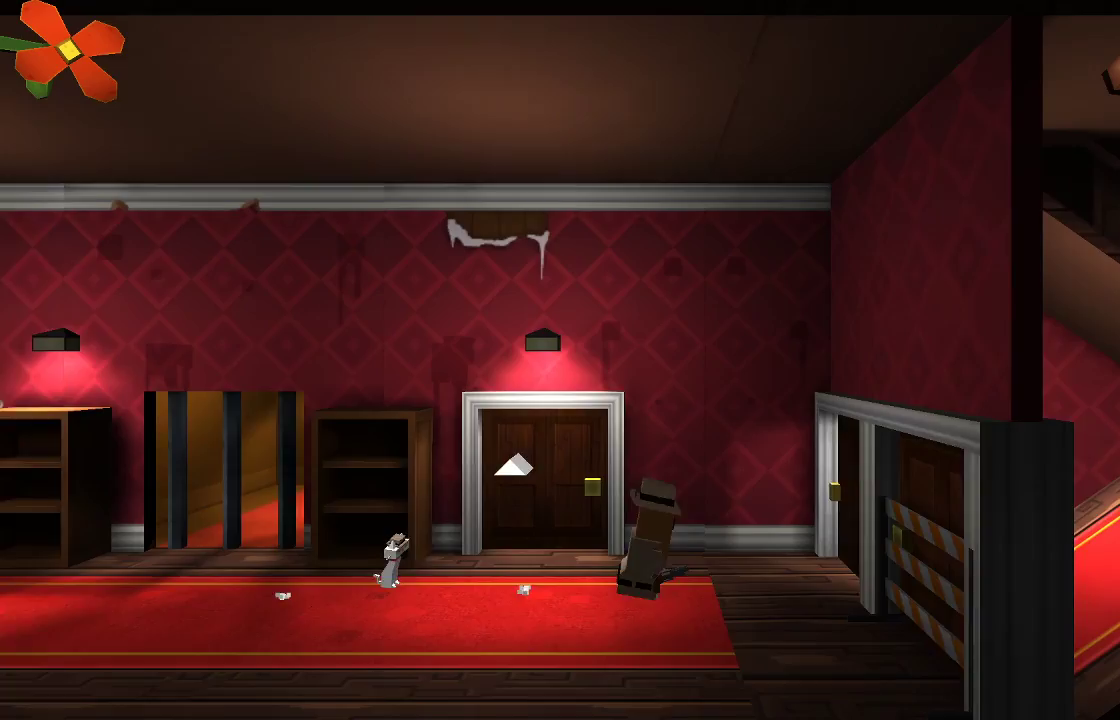
{"dt_ms": 500, "buttons": [], "left_stick": "right", "right_stick": "center", "events": []}
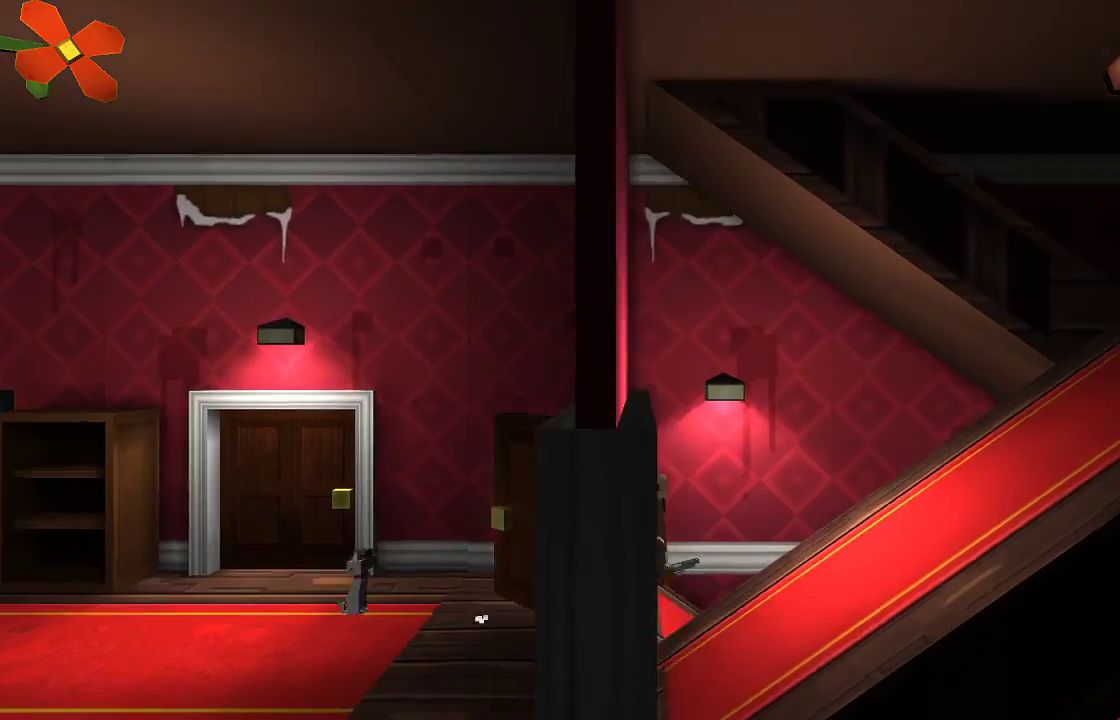
{"dt_ms": 500, "buttons": ["L1"], "left_stick": "right", "right_stick": "center", "events": [[200, "L1", "down"]]}
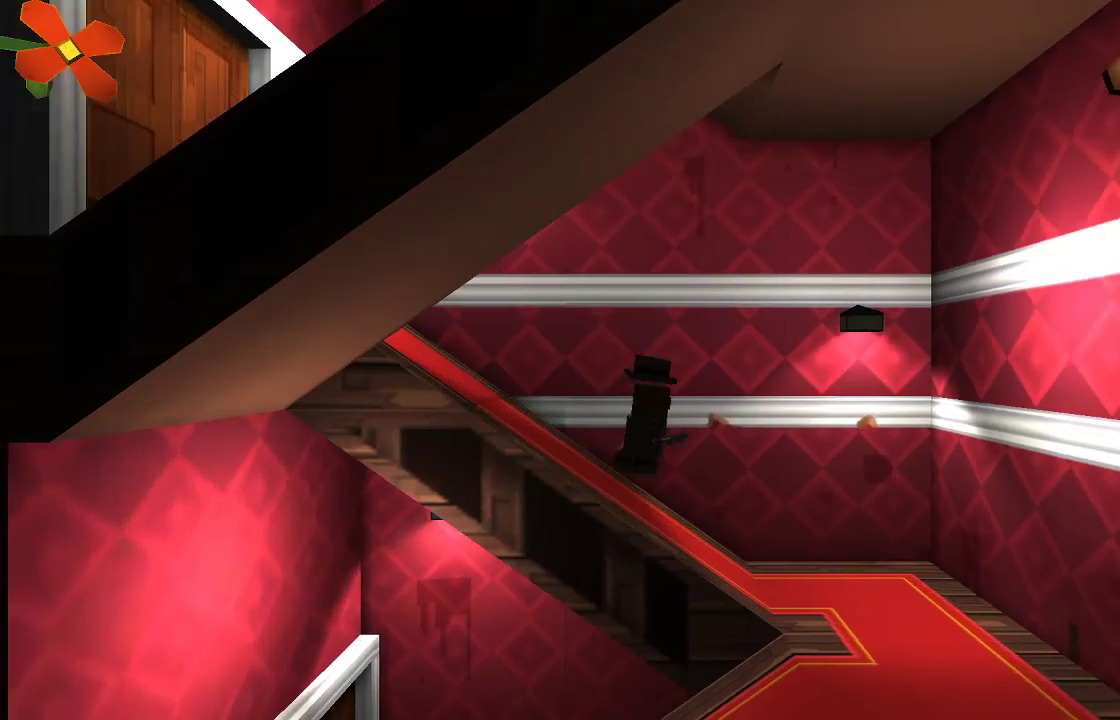
{"dt_ms": 500, "buttons": ["L1"], "left_stick": "right", "right_stick": "center", "events": []}
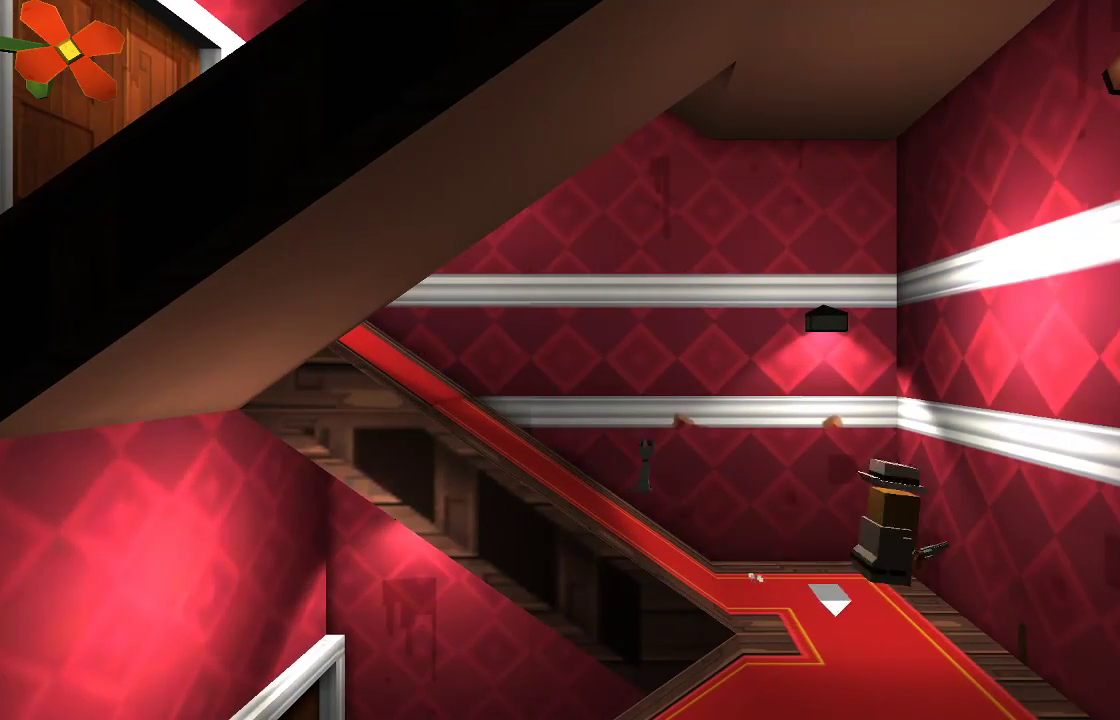
{"dt_ms": 500, "buttons": ["L1"], "left_stick": "left", "right_stick": "center", "events": [[100, "left_stick", "left"]]}
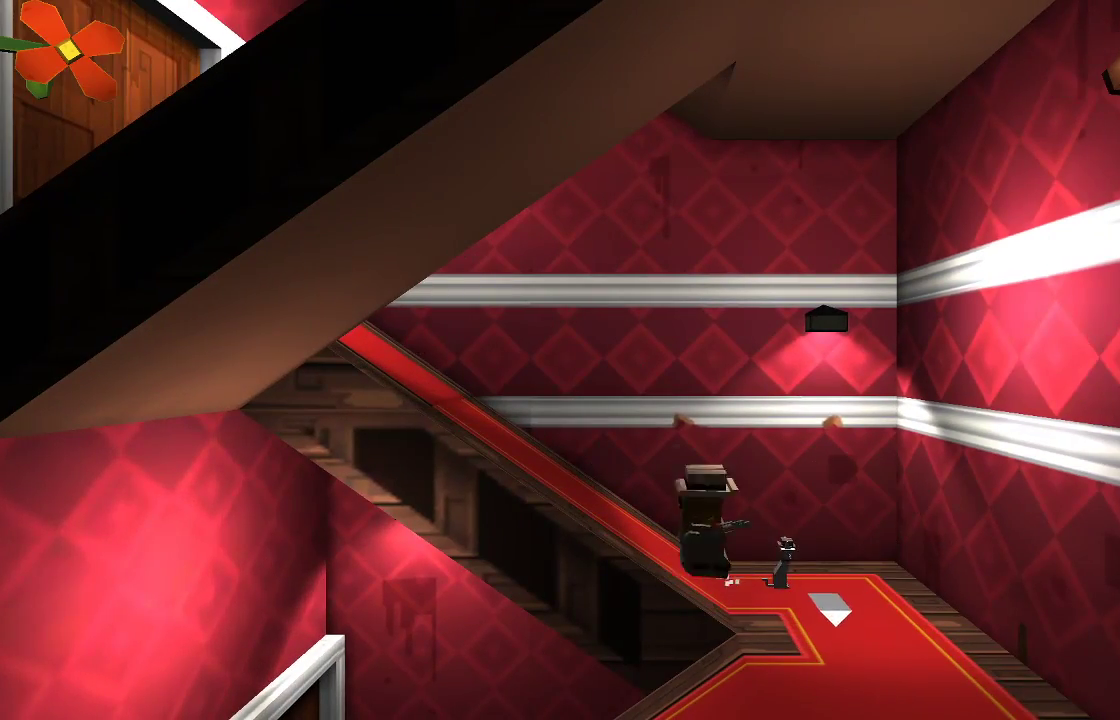
{"dt_ms": 500, "buttons": ["L1"], "left_stick": "left", "right_stick": "center", "events": []}
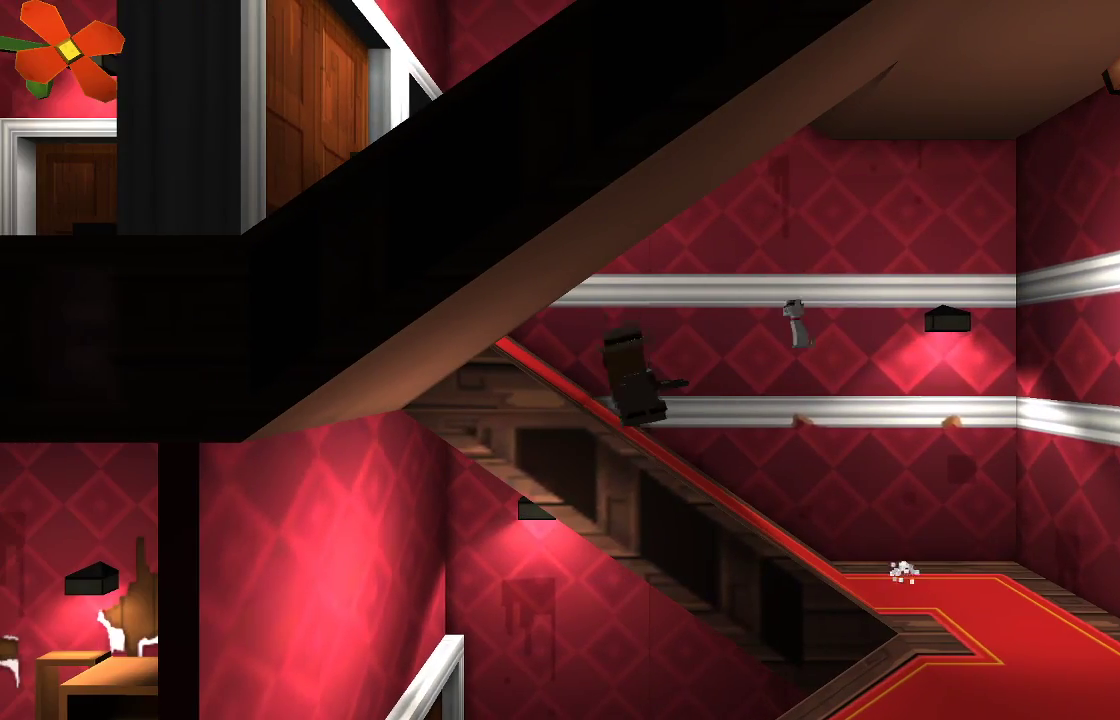
{"dt_ms": 500, "buttons": ["L1"], "left_stick": "left", "right_stick": "center", "events": []}